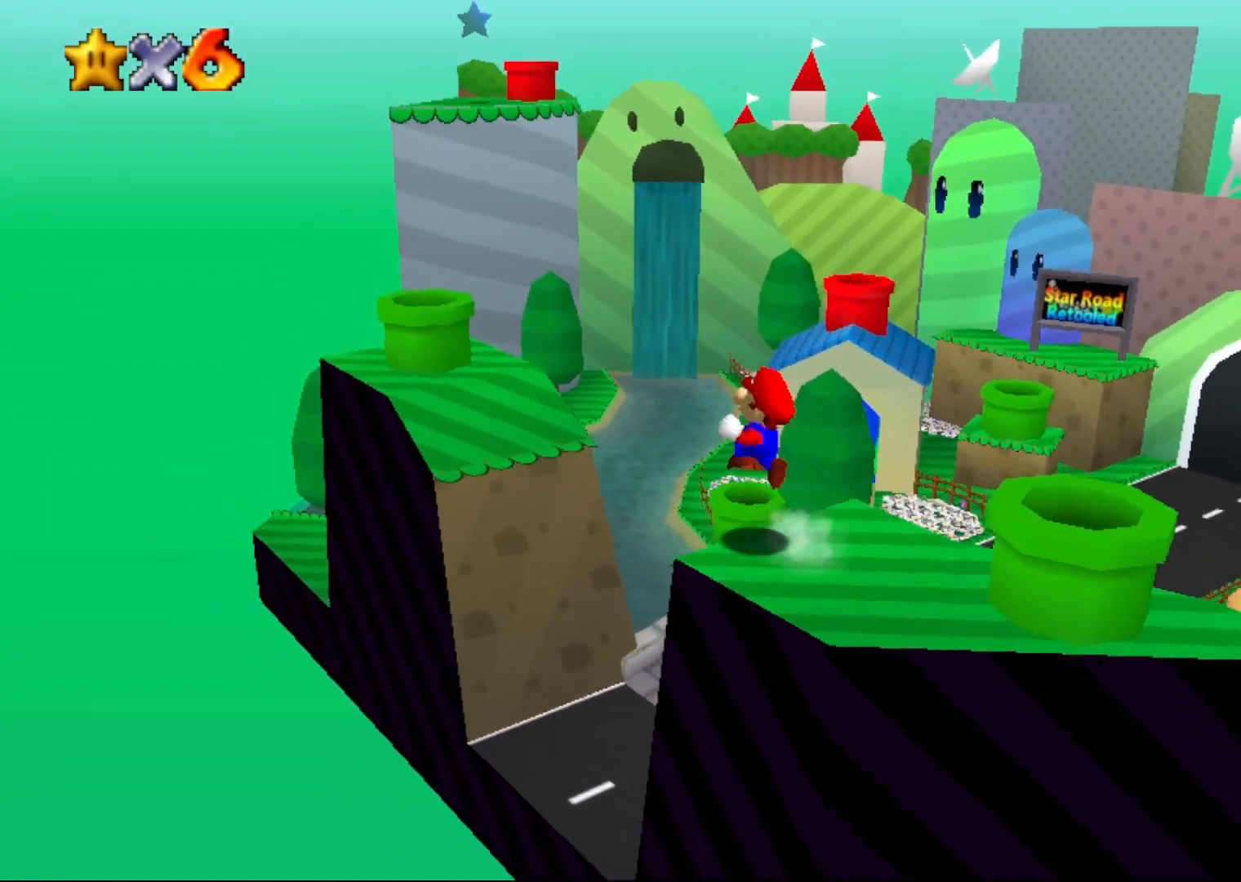
Gameplay with a controller (Nintendo layout); each line is a JSON object with the inputs held at the frame after it. "events" lists button and stick changes between this image and that frame as [ms after this image, input, new state], when the widget could be followed in between. Not read: L1 L3 R1 R3.
{"buttons": ["A", "Z"], "left_stick": "up-left", "events": []}
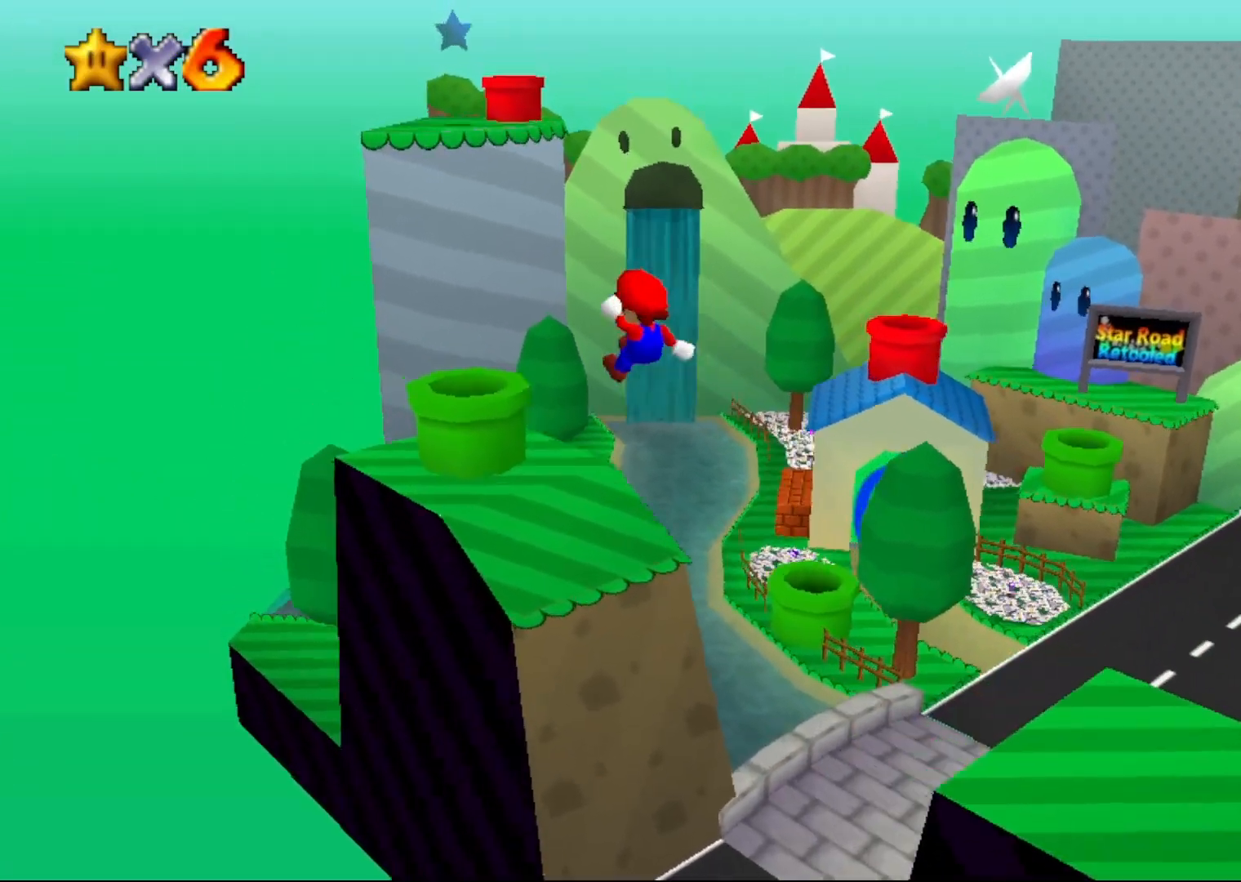
{"buttons": [], "left_stick": "center", "events": [[33, "A", "up"], [33, "Z", "up"], [100, "left_stick", "right"], [500, "left_stick", "center"]]}
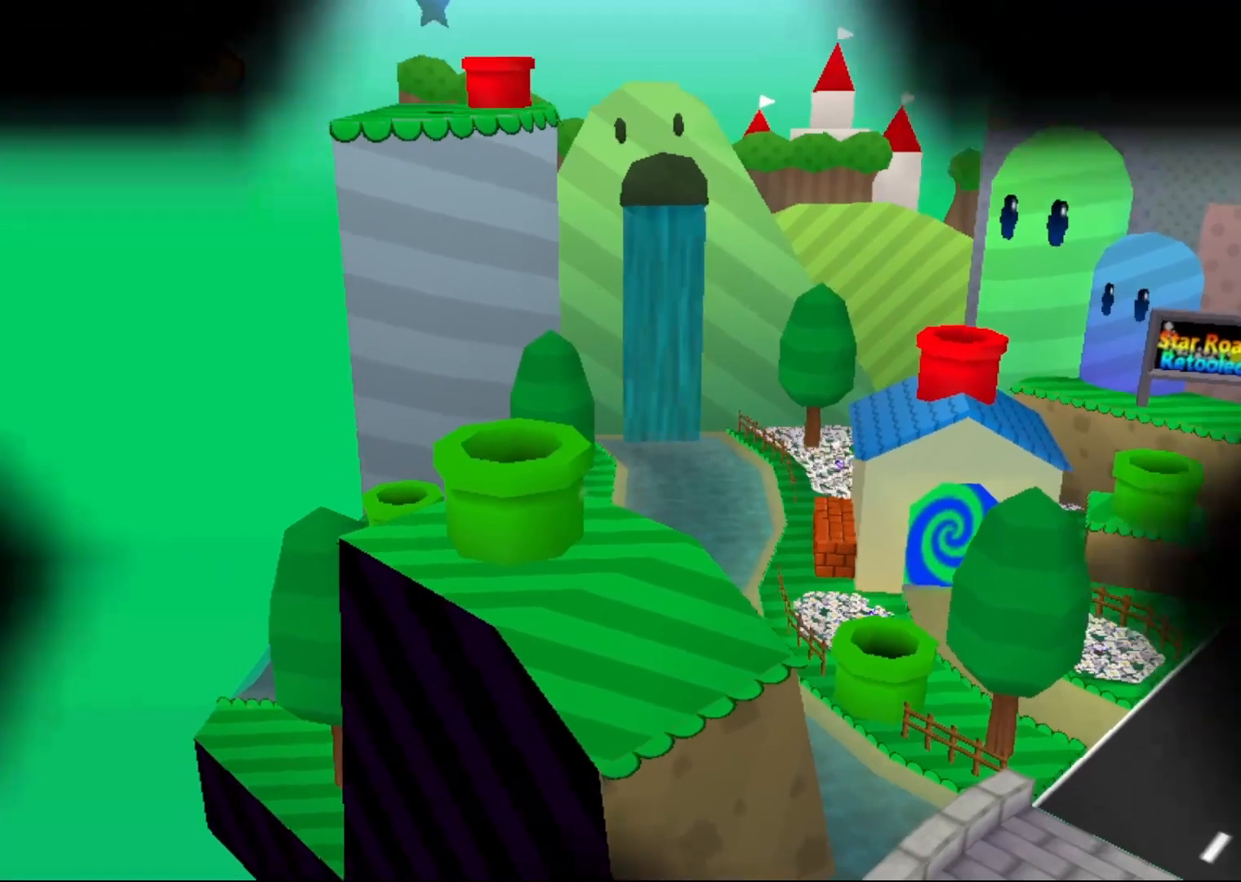
{"buttons": [], "left_stick": "center", "events": []}
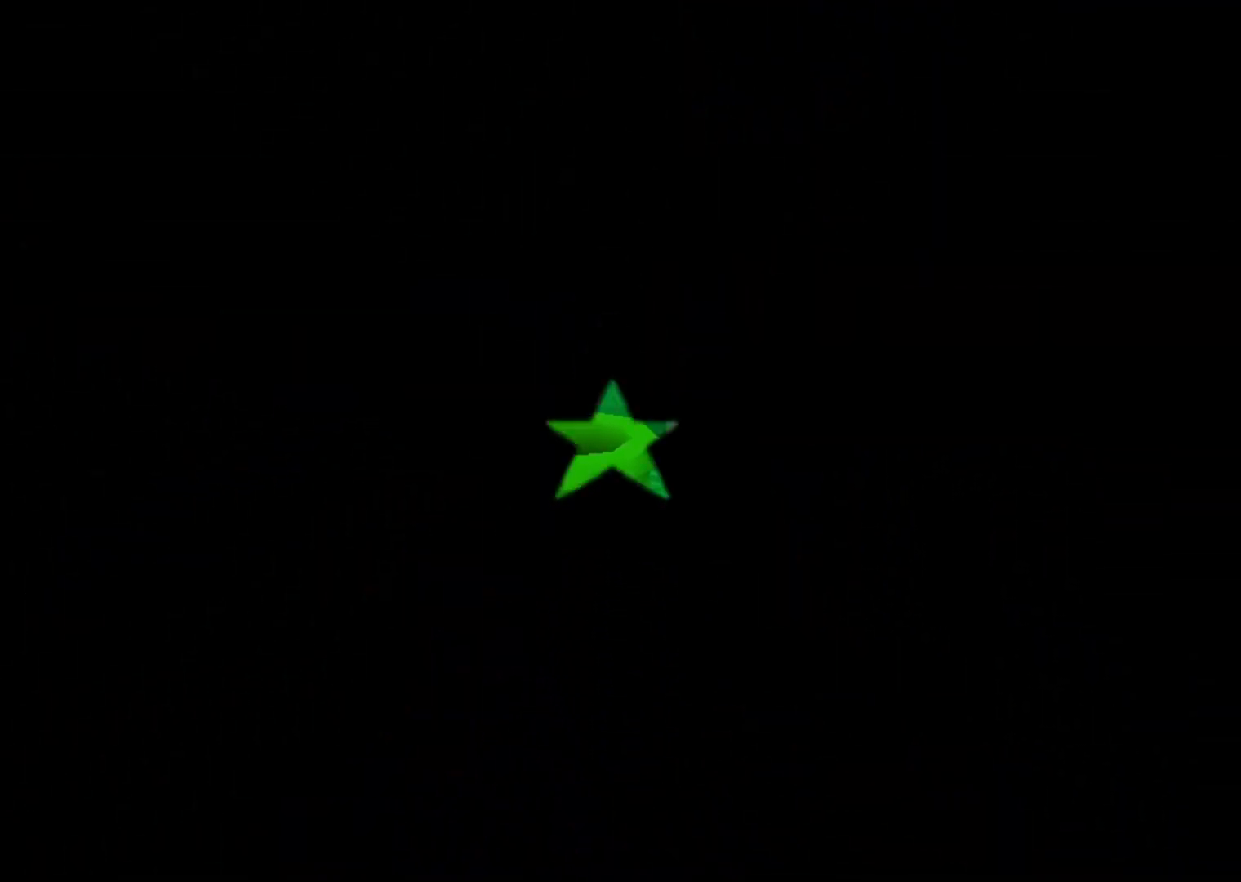
{"buttons": [], "left_stick": "center", "events": []}
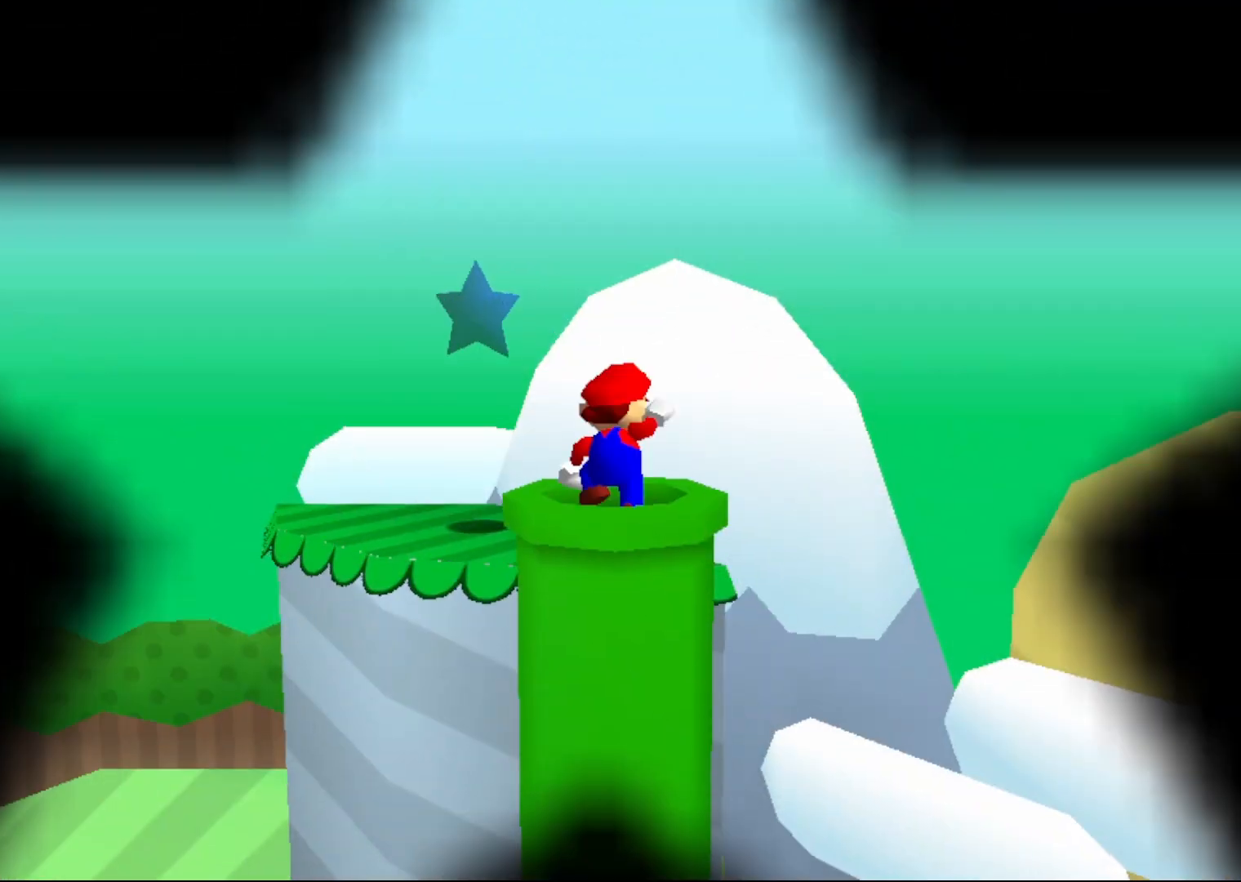
{"buttons": [], "left_stick": "center", "events": []}
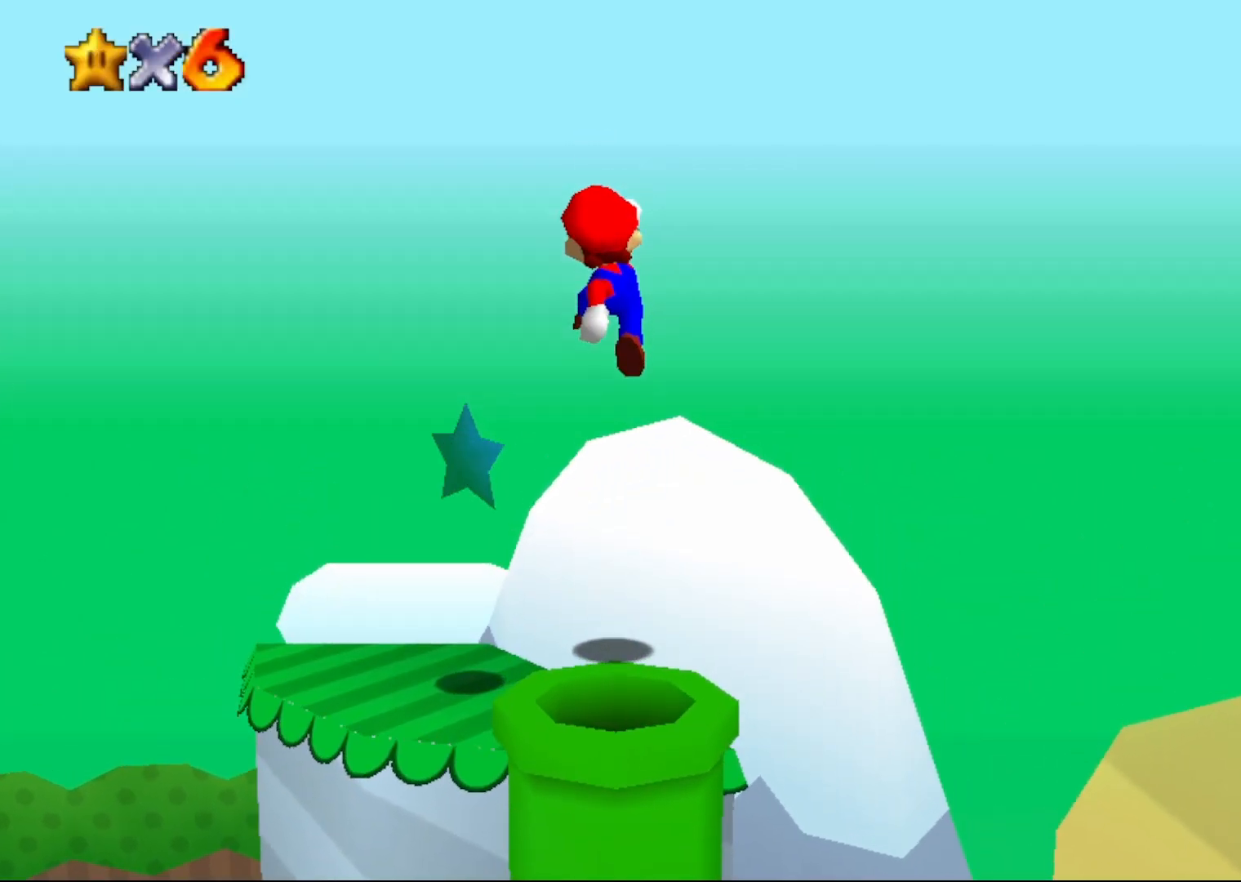
{"buttons": ["C_DOWN"], "left_stick": "center", "events": [[33, "C_RIGHT", "down"], [133, "C_RIGHT", "up"], [267, "C_RIGHT", "down"], [283, "C_RIGHT", "up"], [417, "C_DOWN", "down"]]}
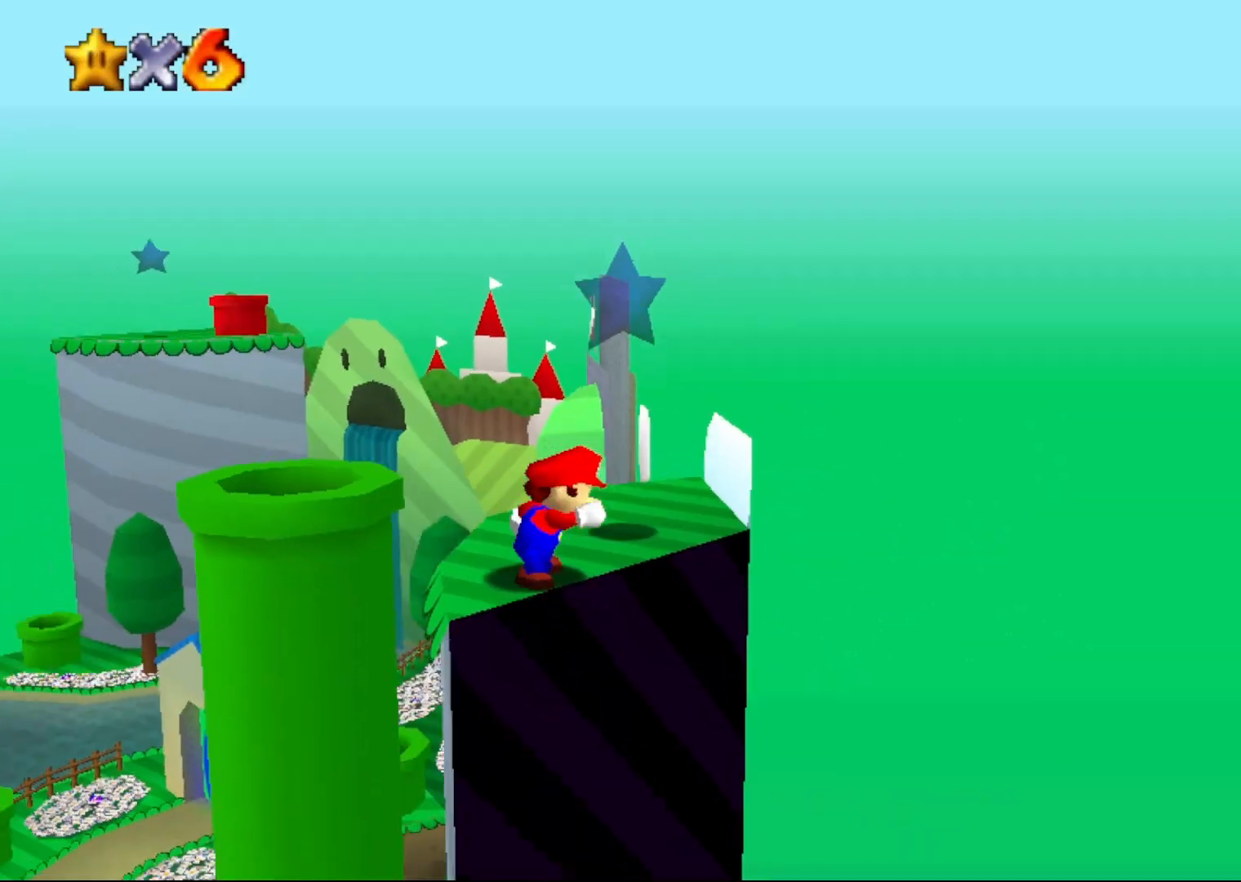
{"buttons": [], "left_stick": "center", "events": [[83, "C_DOWN", "up"], [267, "C_RIGHT", "down"], [367, "C_RIGHT", "up"]]}
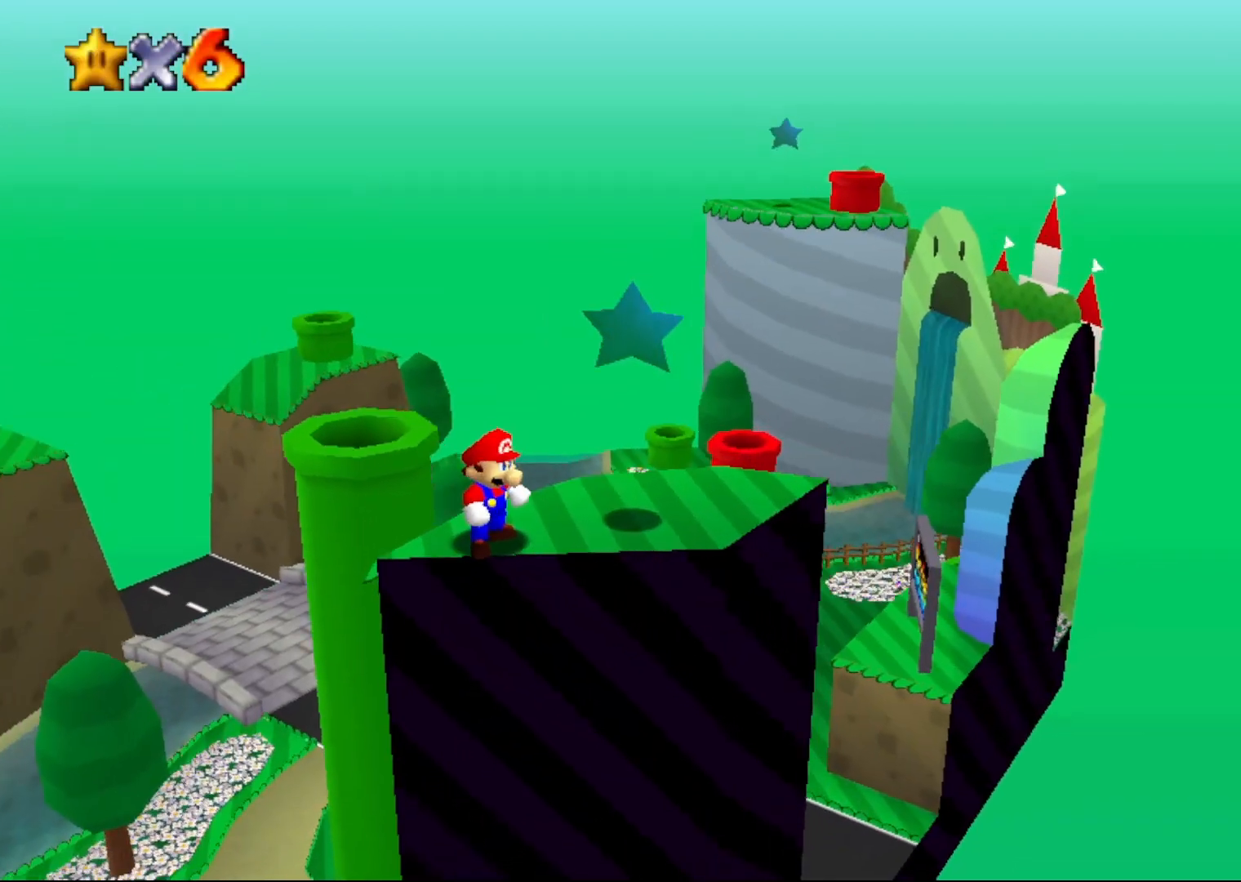
{"buttons": ["A"], "left_stick": "up-left", "events": [[267, "left_stick", "up-left"], [433, "A", "down"]]}
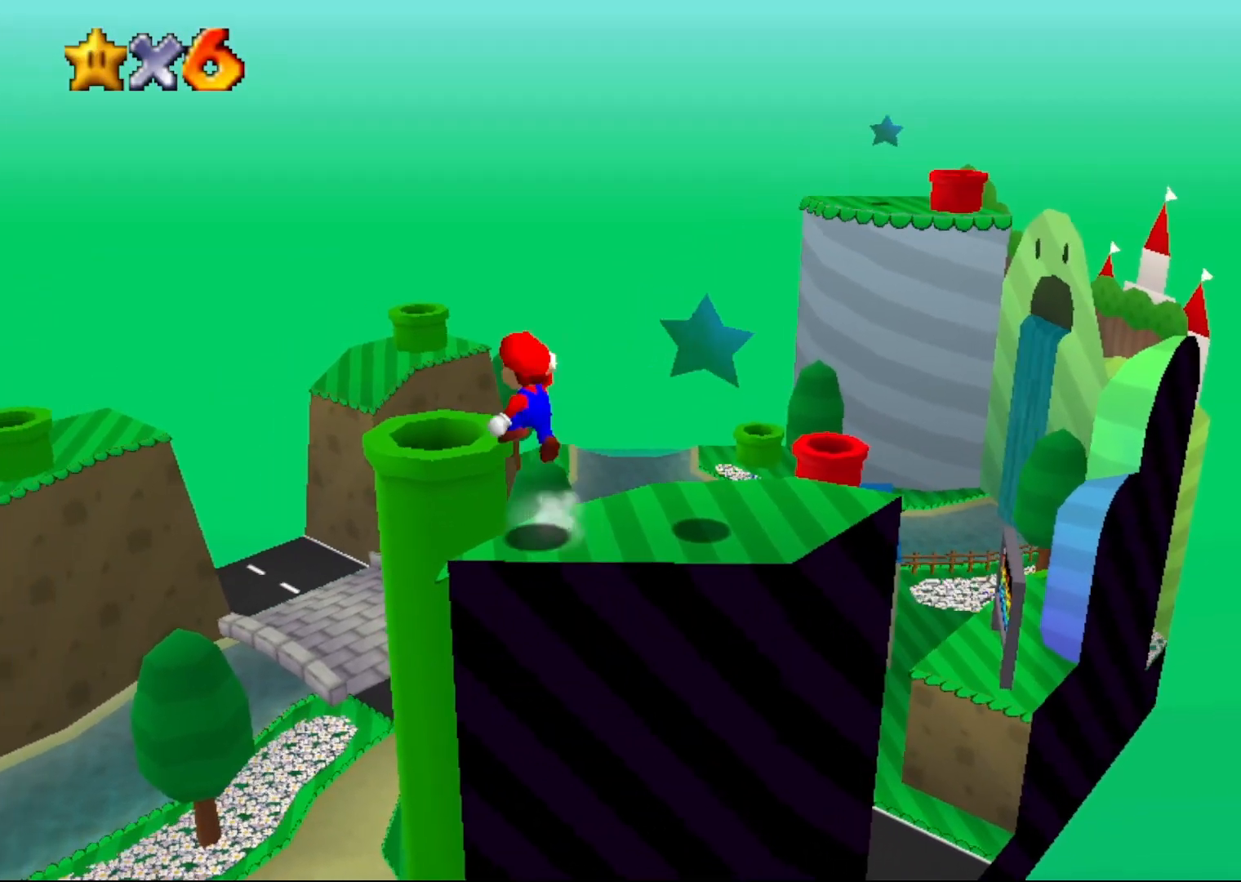
{"buttons": [], "left_stick": "left", "events": [[250, "left_stick", "left"], [483, "A", "up"]]}
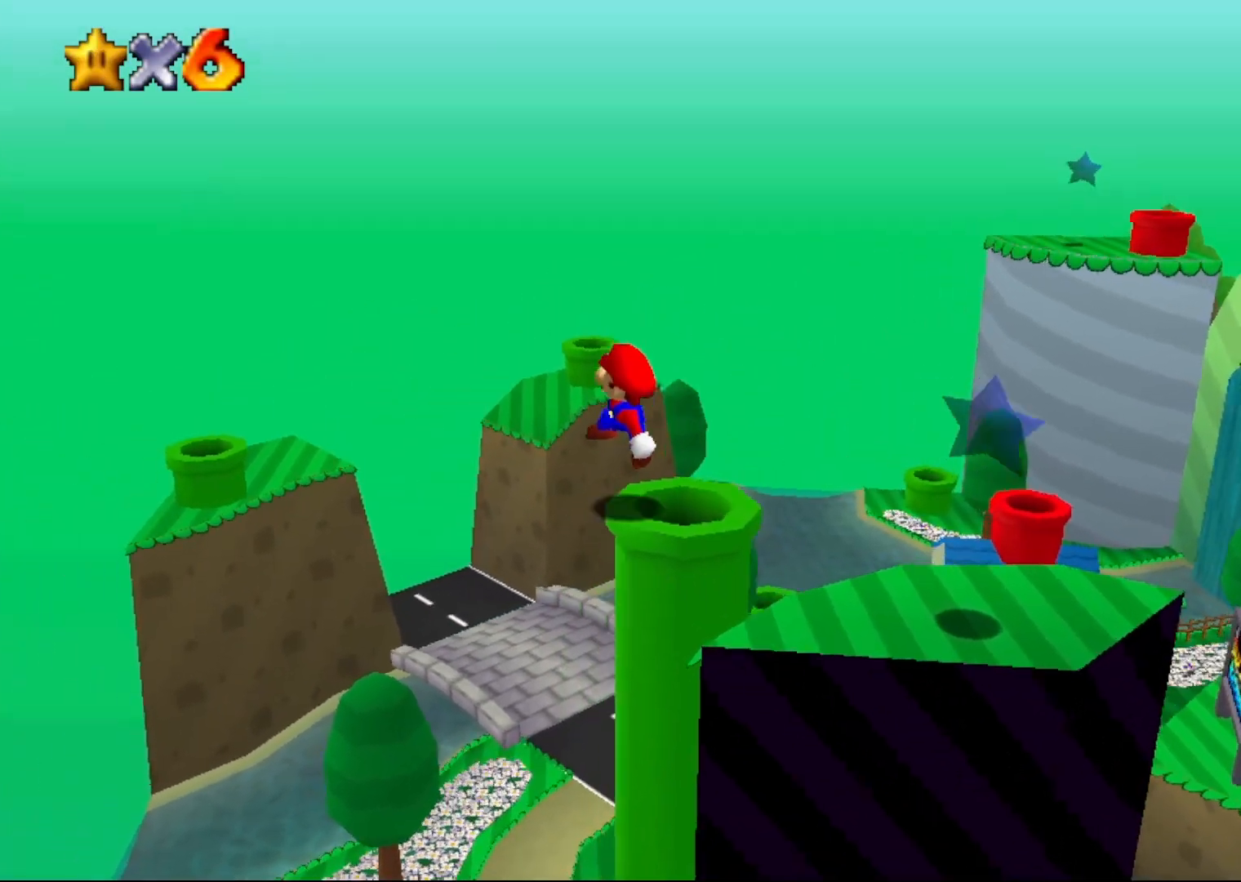
{"buttons": [], "left_stick": "center", "events": [[233, "left_stick", "center"]]}
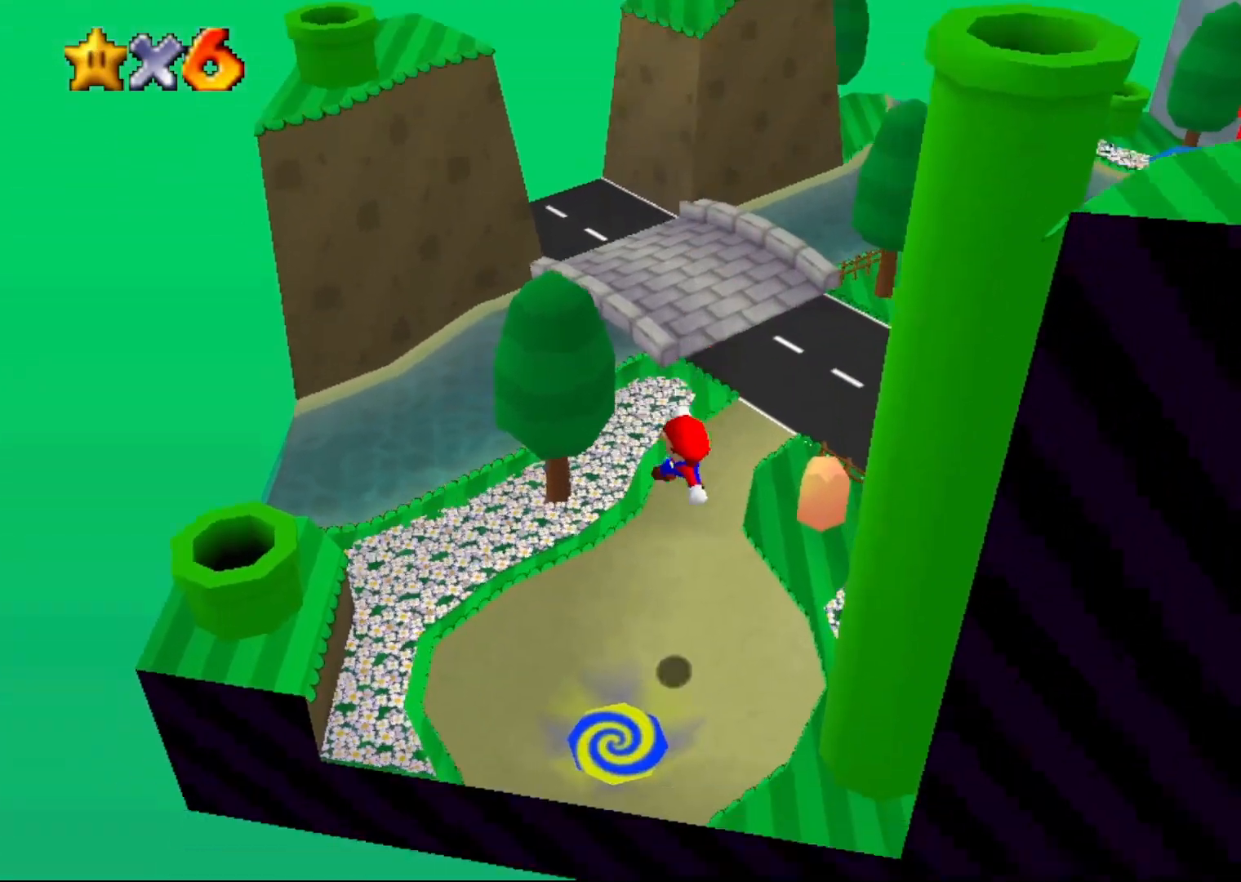
{"buttons": [], "left_stick": "left", "events": [[183, "B", "down"], [267, "B", "up"], [267, "left_stick", "left"]]}
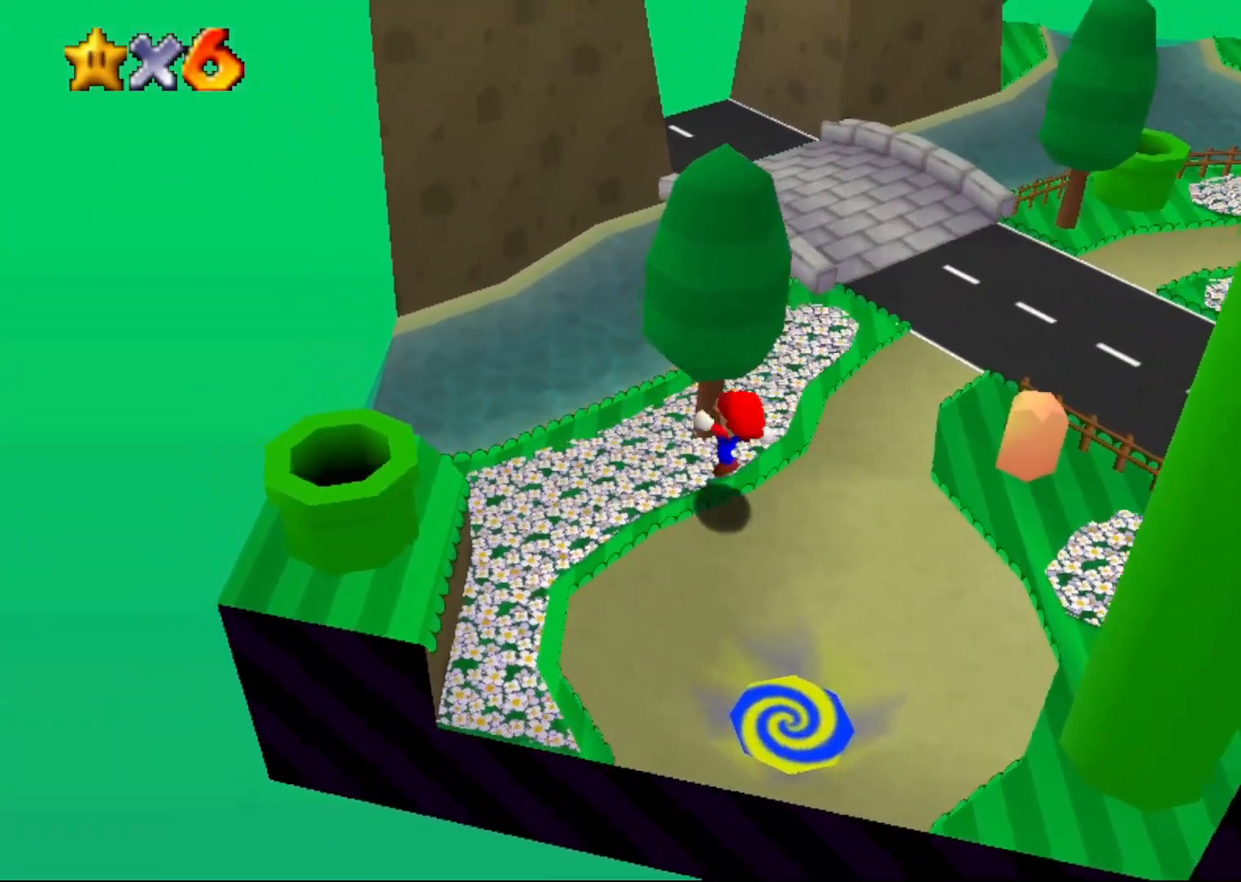
{"buttons": [], "left_stick": "down", "events": [[150, "left_stick", "center"], [217, "C_LEFT", "down"], [333, "C_LEFT", "up"], [467, "left_stick", "down"]]}
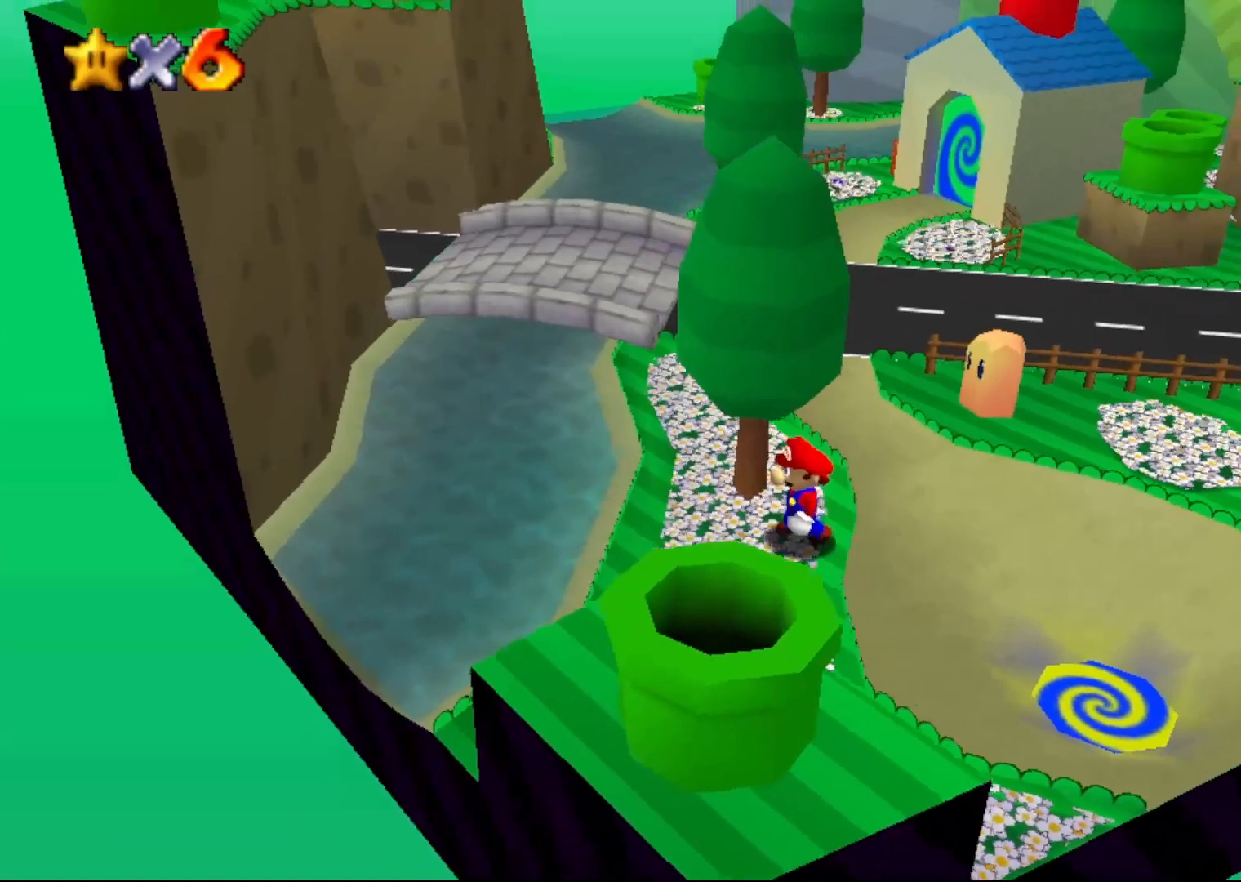
{"buttons": [], "left_stick": "center", "events": [[217, "left_stick", "center"]]}
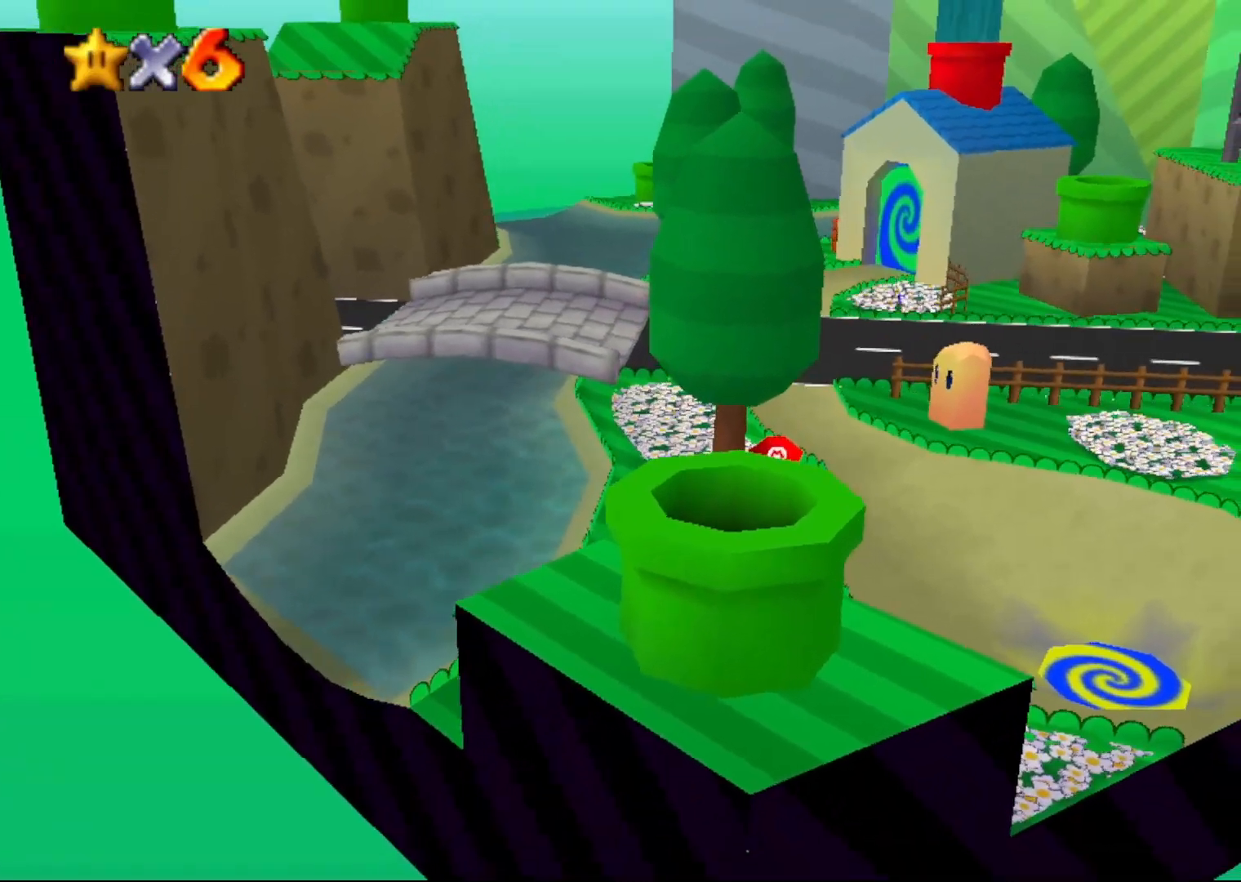
{"buttons": [], "left_stick": "up-right", "events": [[167, "left_stick", "up"], [450, "left_stick", "up-right"]]}
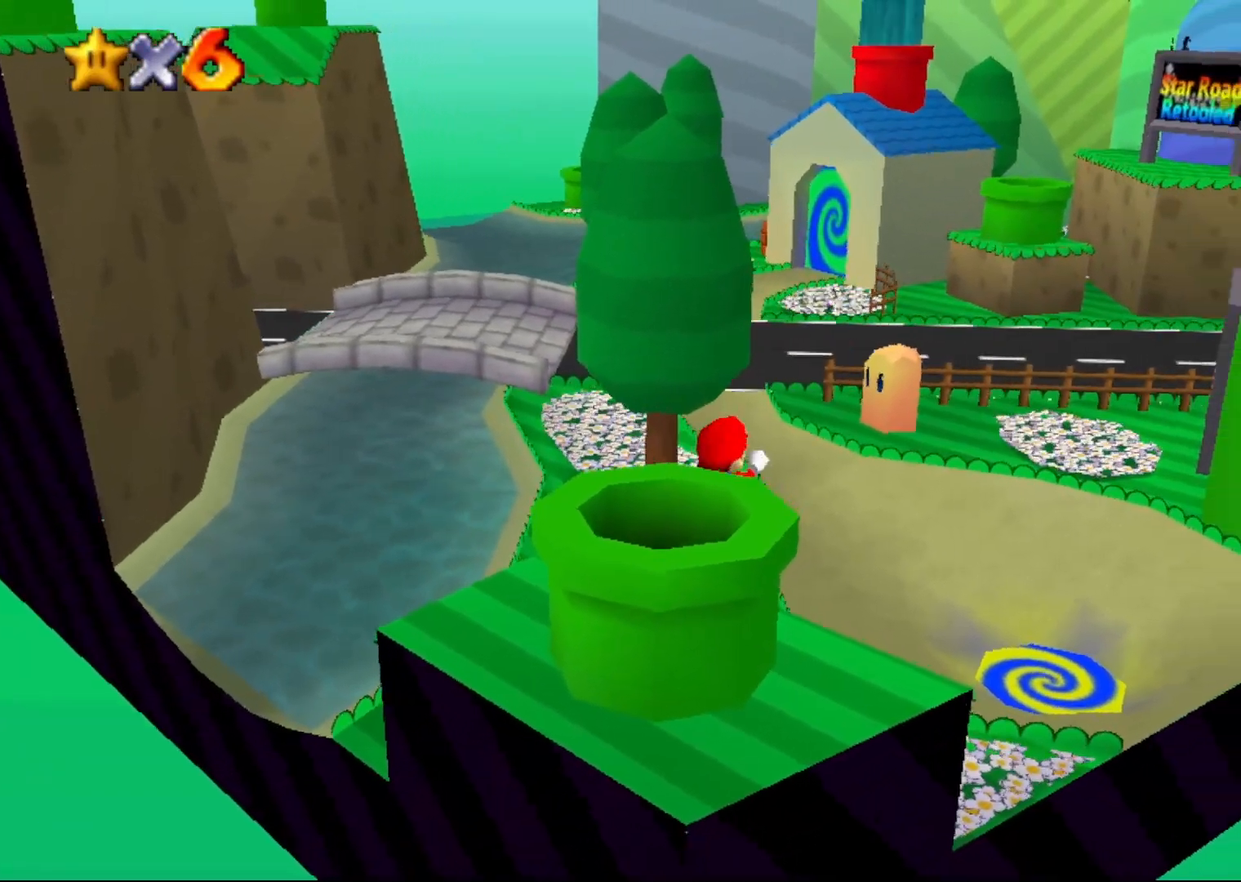
{"buttons": [], "left_stick": "up", "events": [[433, "left_stick", "up"]]}
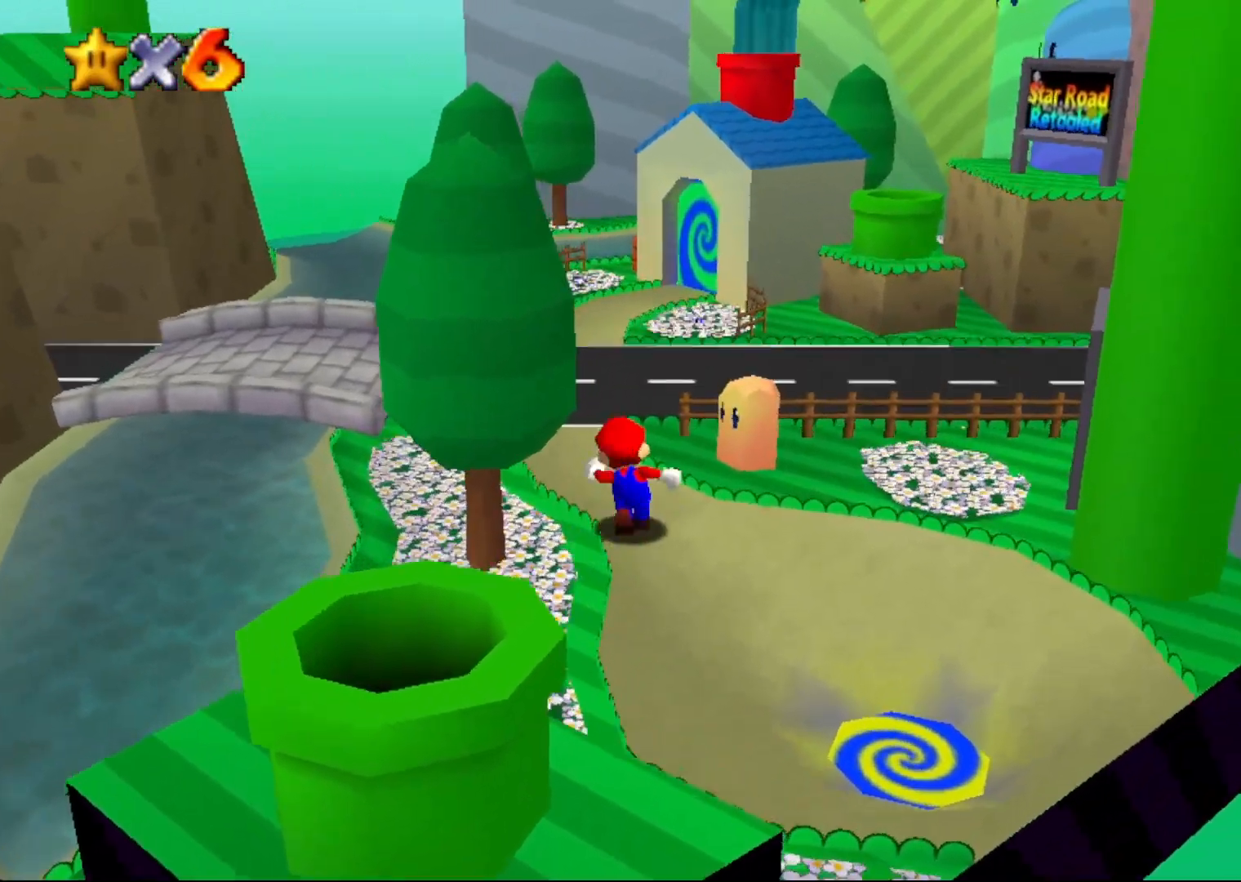
{"buttons": [], "left_stick": "up", "events": [[200, "A", "down"], [433, "A", "up"]]}
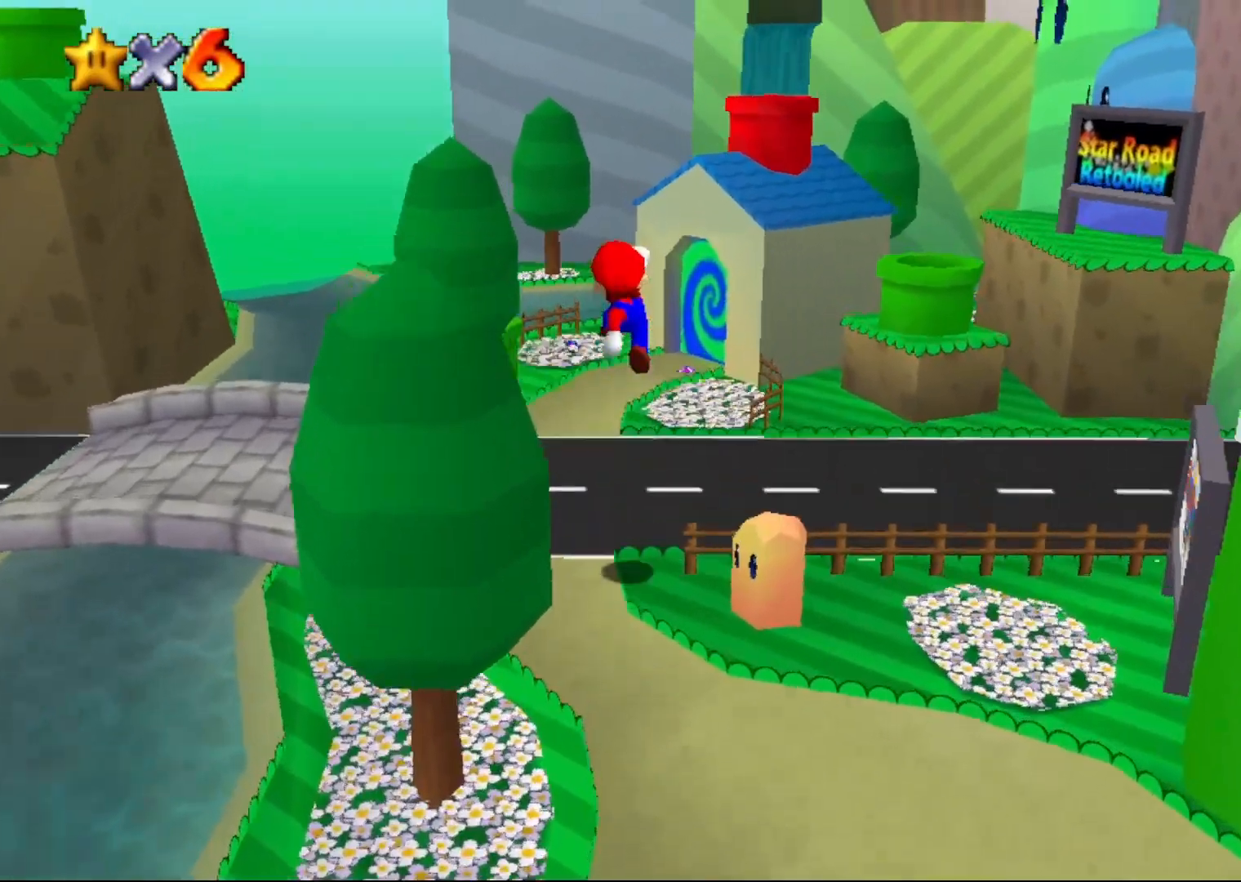
{"buttons": [], "left_stick": "up-left", "events": [[33, "C_LEFT", "down"], [167, "C_LEFT", "up"], [167, "left_stick", "up-left"]]}
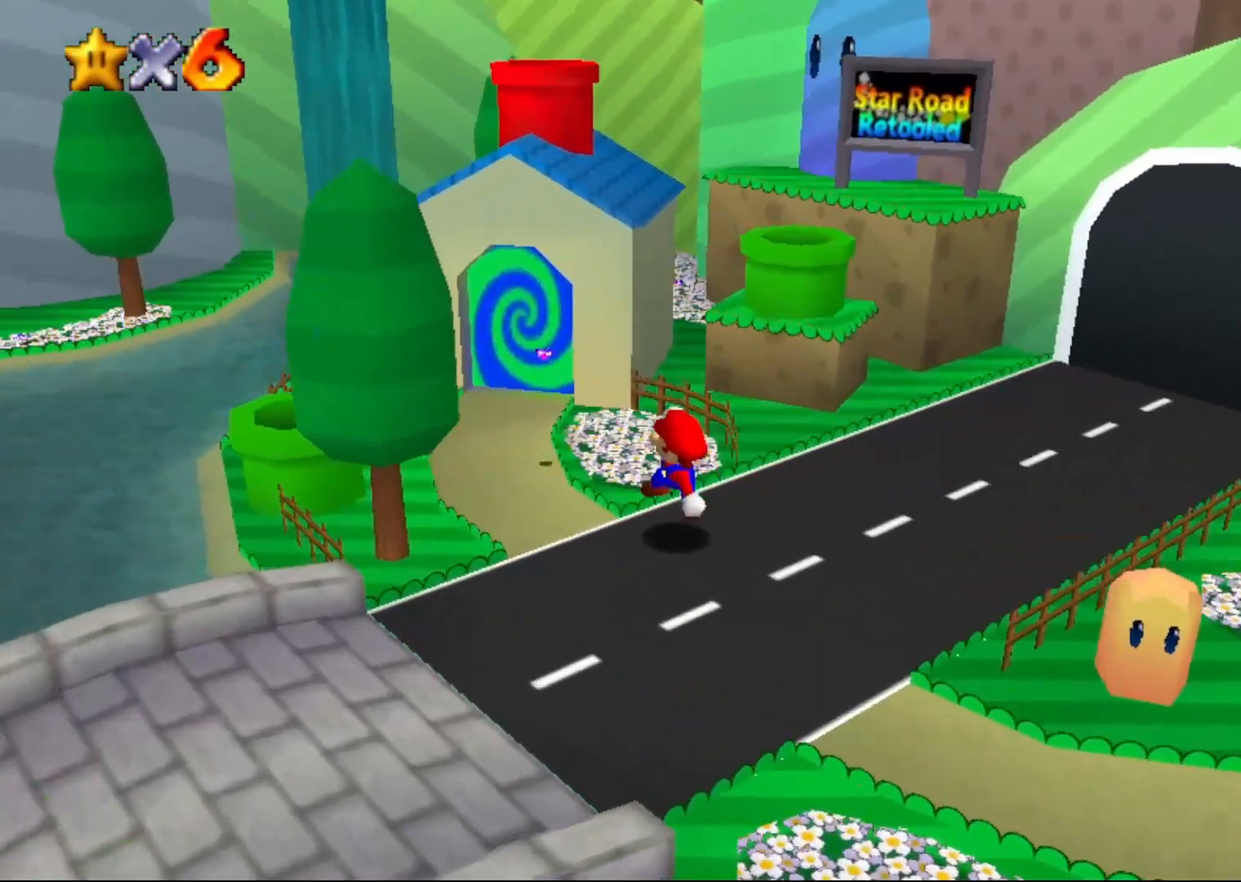
{"buttons": [], "left_stick": "up-left", "events": [[383, "left_stick", "left"], [500, "left_stick", "up-left"]]}
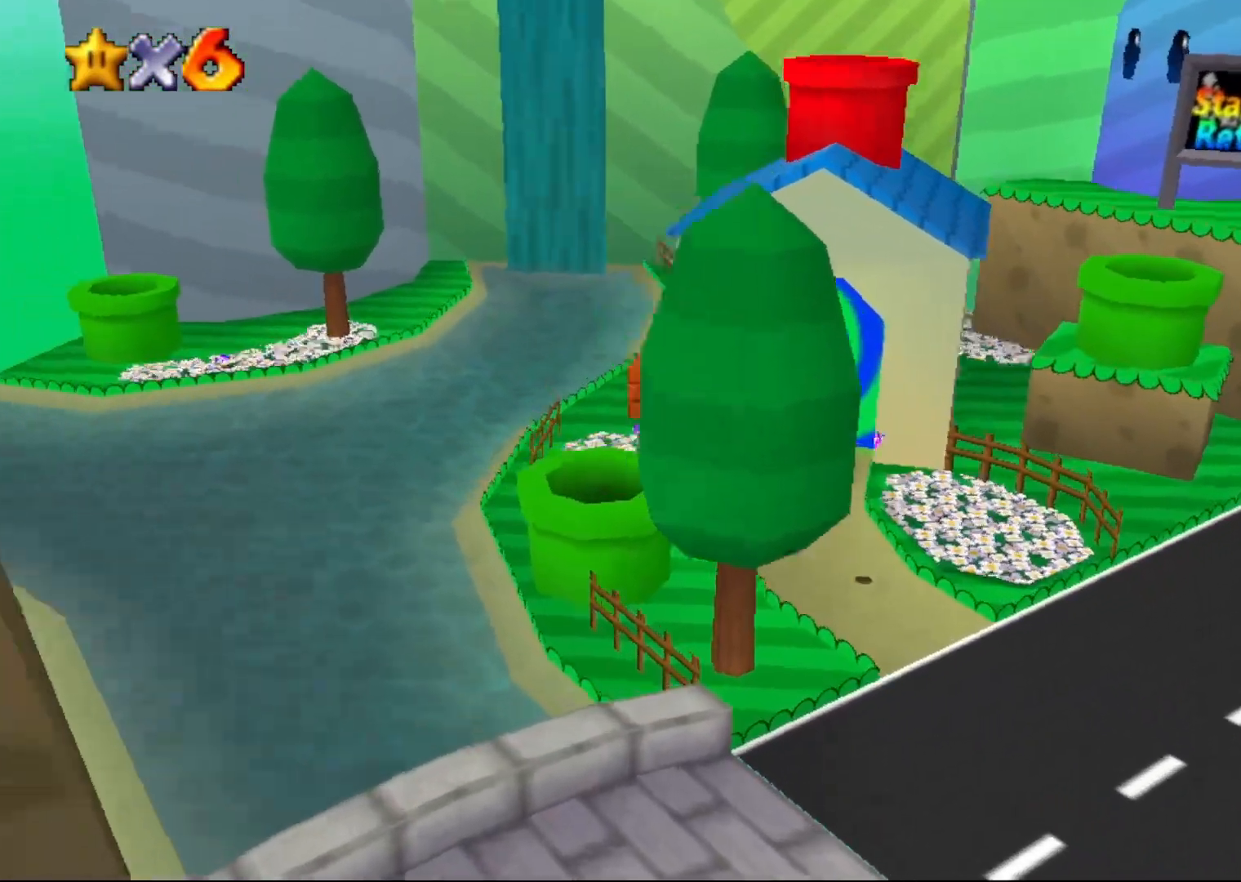
{"buttons": [], "left_stick": "up-right", "events": [[200, "C_LEFT", "down"], [200, "left_stick", "up"], [333, "C_LEFT", "up"], [433, "left_stick", "up-right"]]}
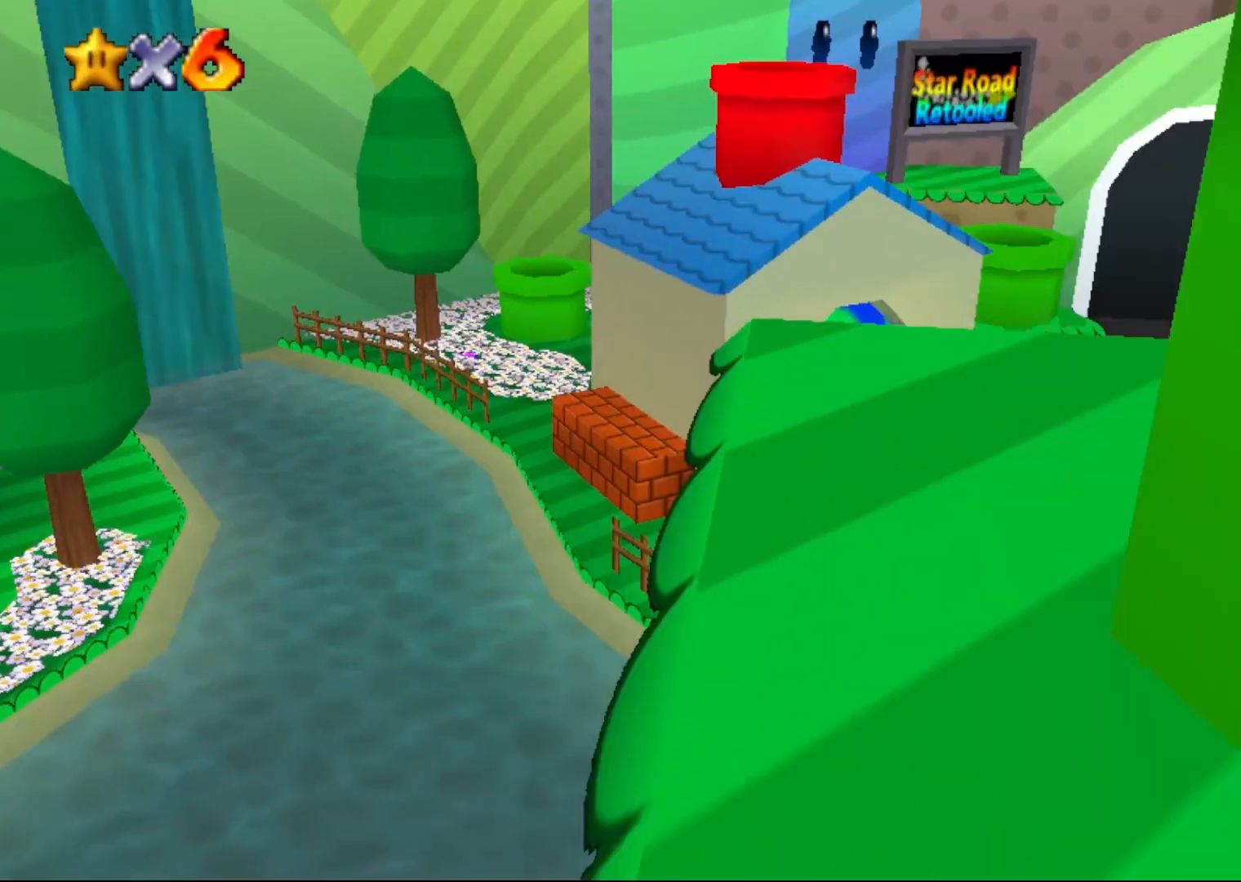
{"buttons": [], "left_stick": "right", "events": [[83, "left_stick", "right"]]}
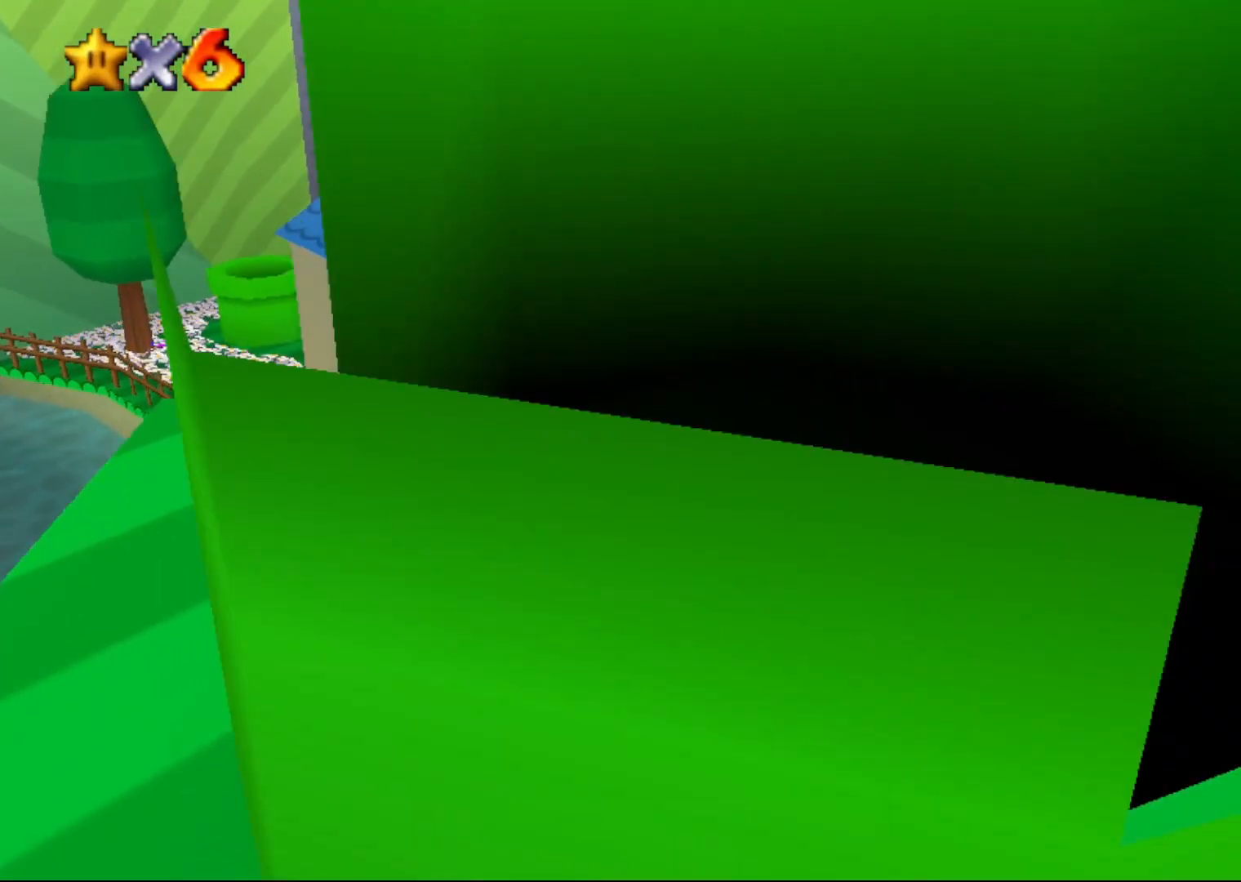
{"buttons": [], "left_stick": "up-right", "events": [[200, "left_stick", "up-right"]]}
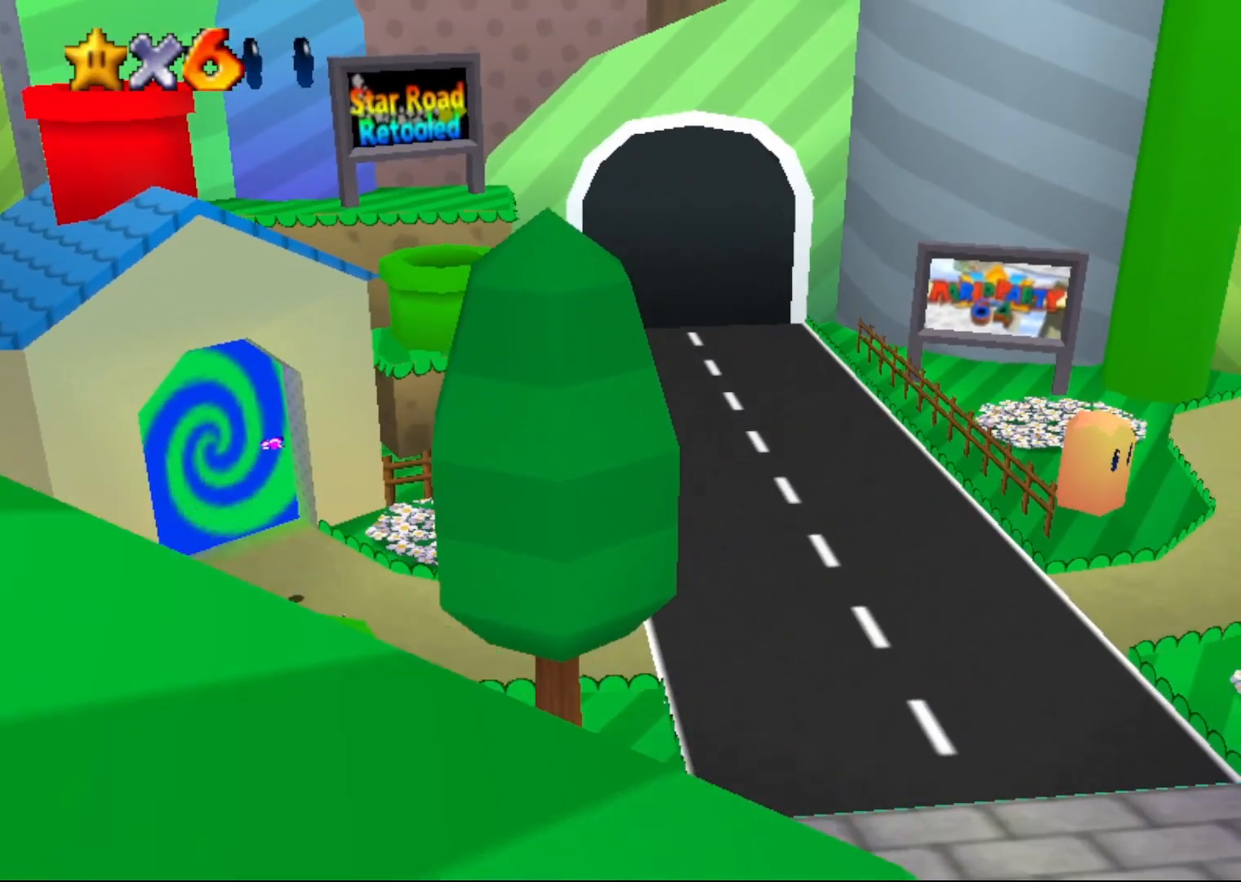
{"buttons": [], "left_stick": "up-right", "events": []}
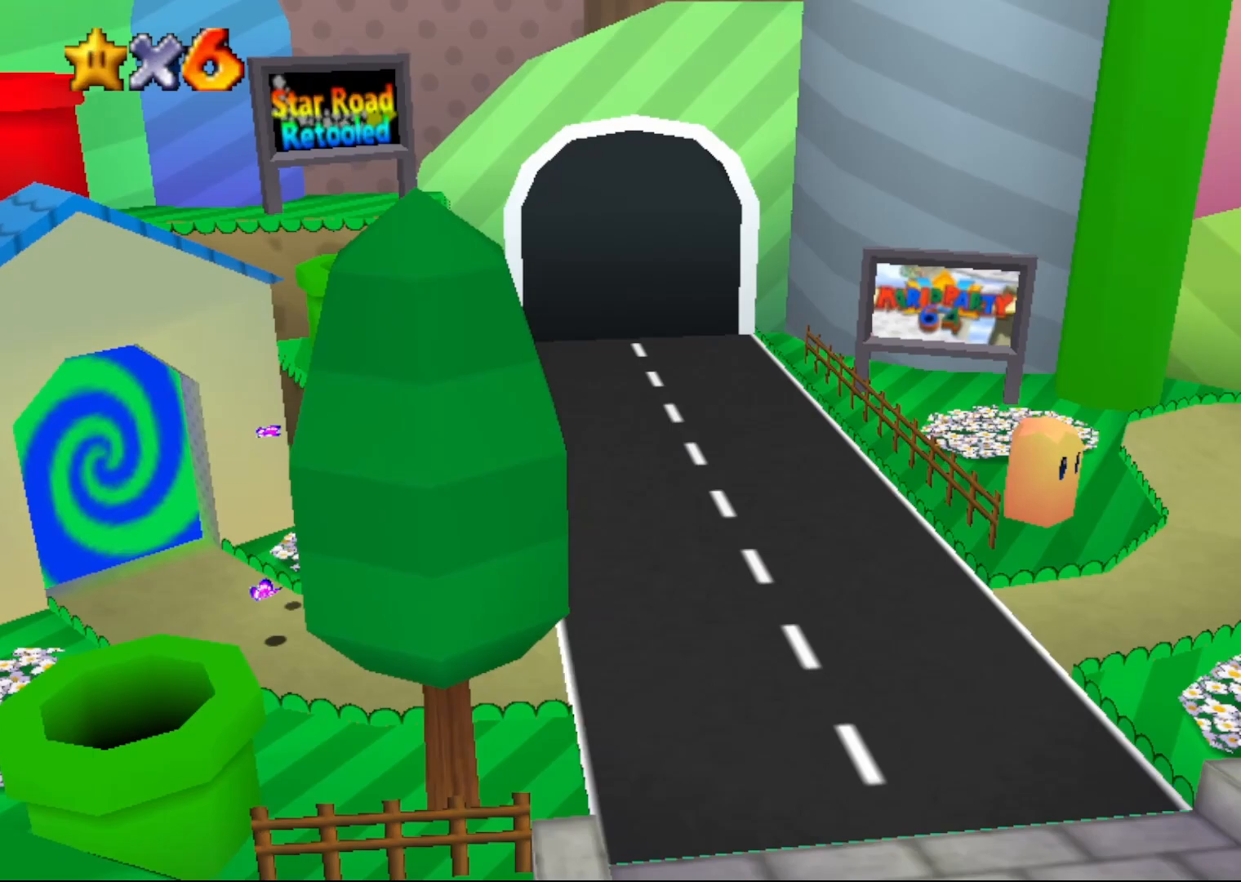
{"buttons": [], "left_stick": "right", "events": [[67, "left_stick", "right"], [233, "C_RIGHT", "down"], [300, "left_stick", "up-right"], [367, "C_RIGHT", "up"], [467, "left_stick", "right"]]}
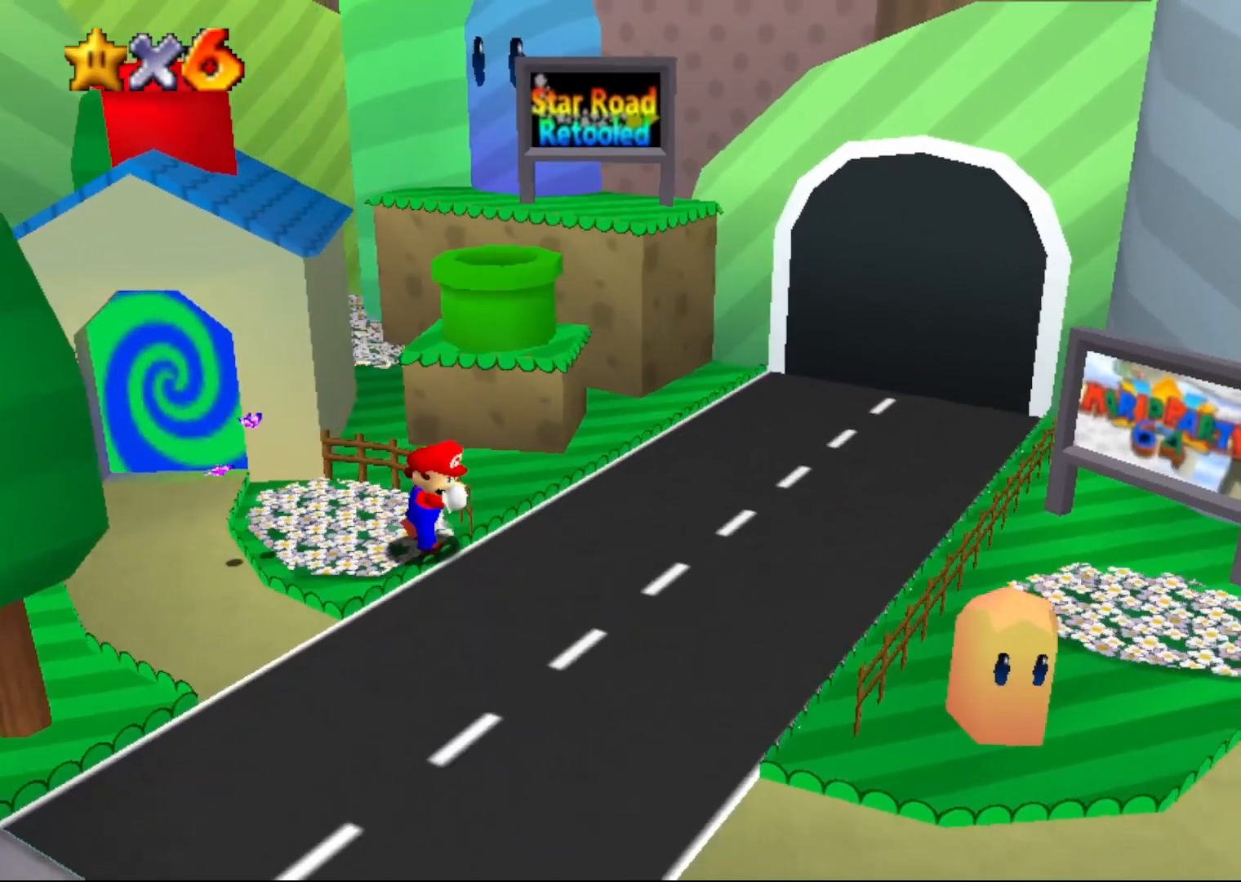
{"buttons": [], "left_stick": "down", "events": [[467, "left_stick", "down"]]}
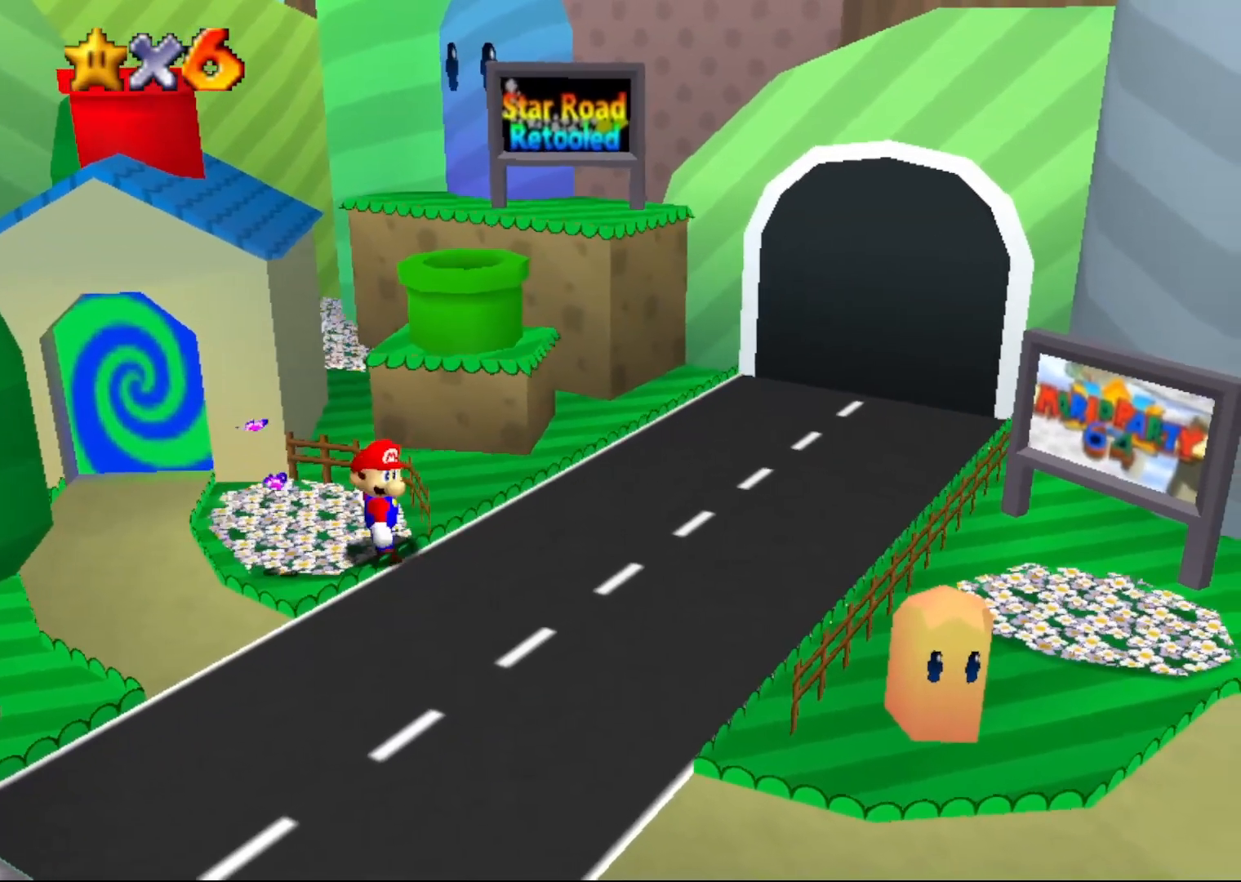
{"buttons": [], "left_stick": "down-right", "events": [[117, "left_stick", "down-left"], [467, "left_stick", "down-right"]]}
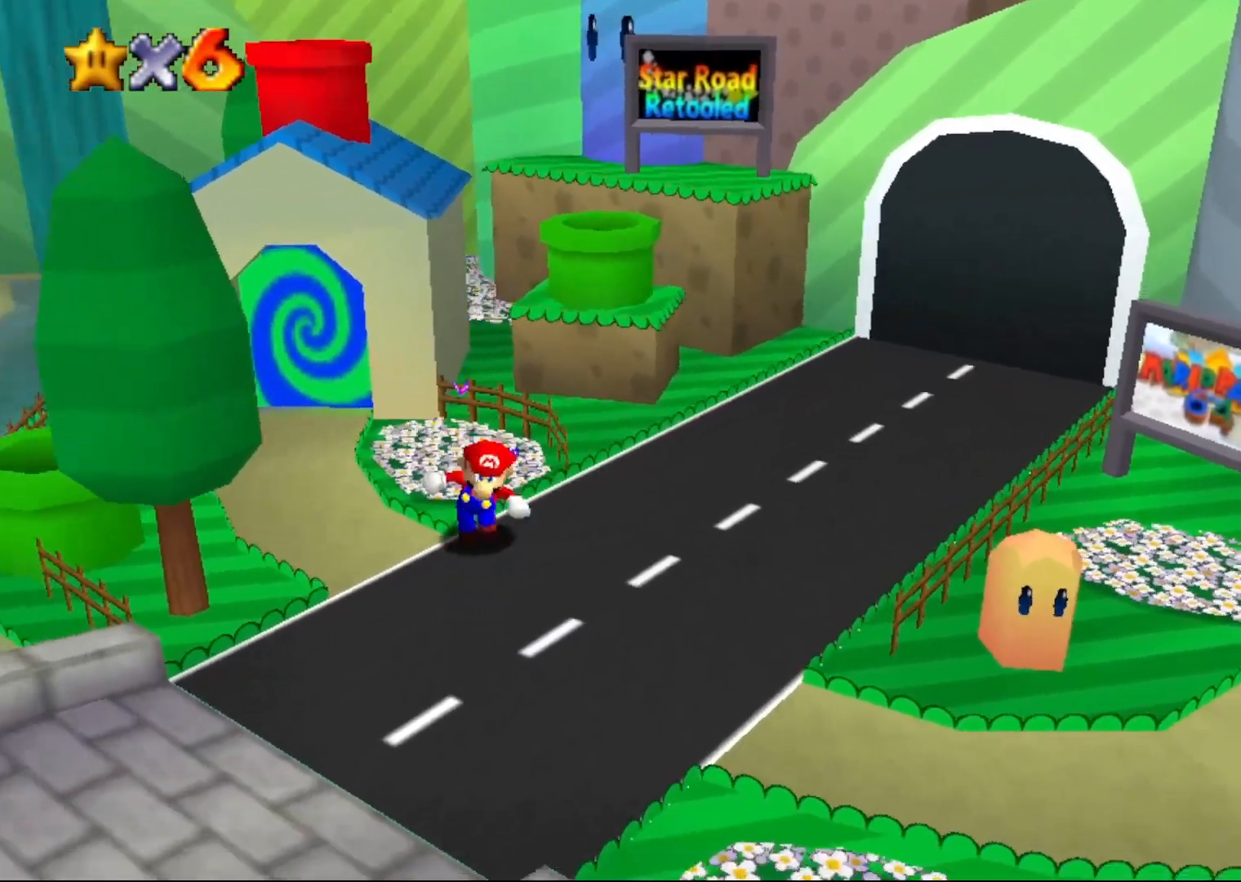
{"buttons": [], "left_stick": "up-right", "events": [[133, "left_stick", "right"], [417, "left_stick", "up-right"]]}
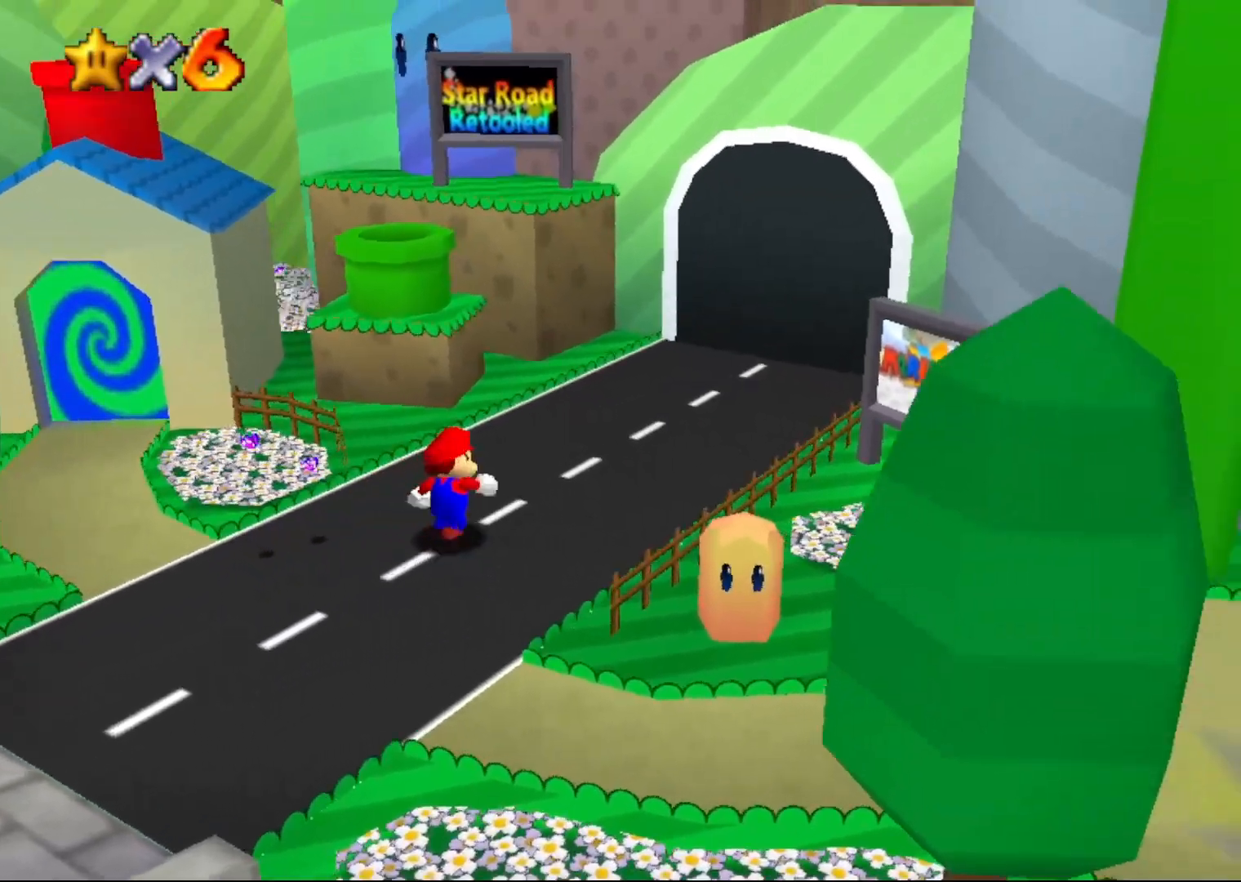
{"buttons": ["C_LEFT"], "left_stick": "up-right", "events": [[133, "A", "down"], [200, "A", "up"], [433, "C_LEFT", "down"]]}
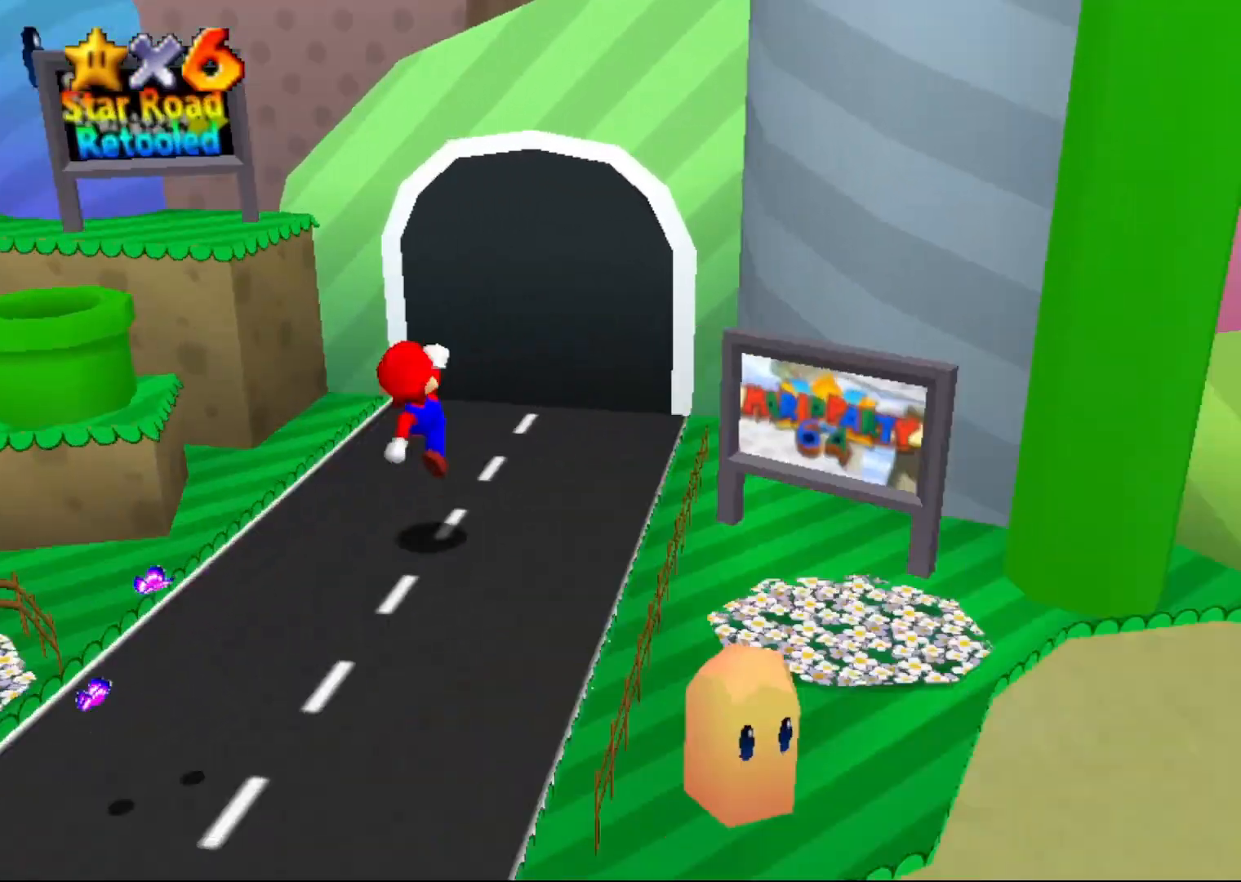
{"buttons": [], "left_stick": "up", "events": [[50, "C_LEFT", "up"], [117, "left_stick", "up"]]}
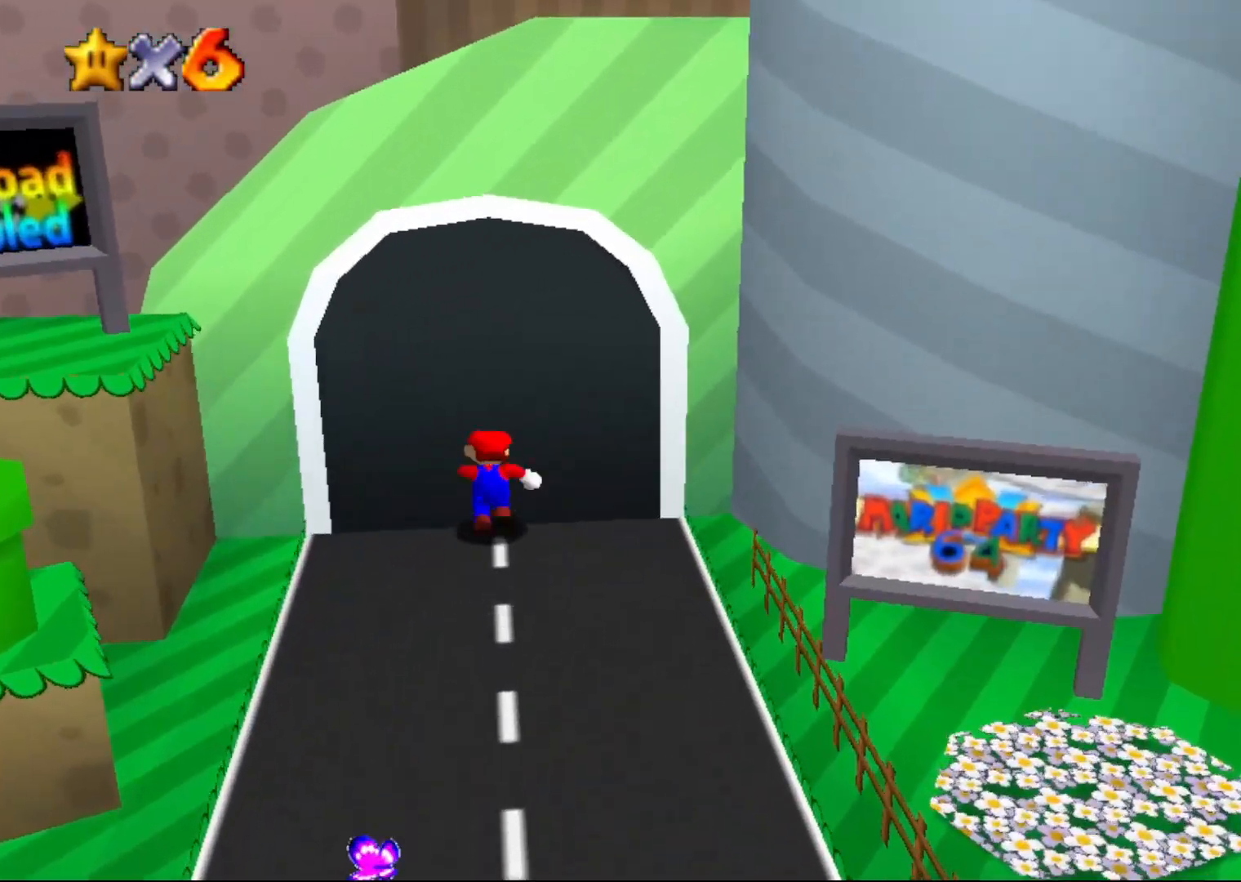
{"buttons": ["A"], "left_stick": "center", "events": [[417, "A", "down"], [467, "left_stick", "center"]]}
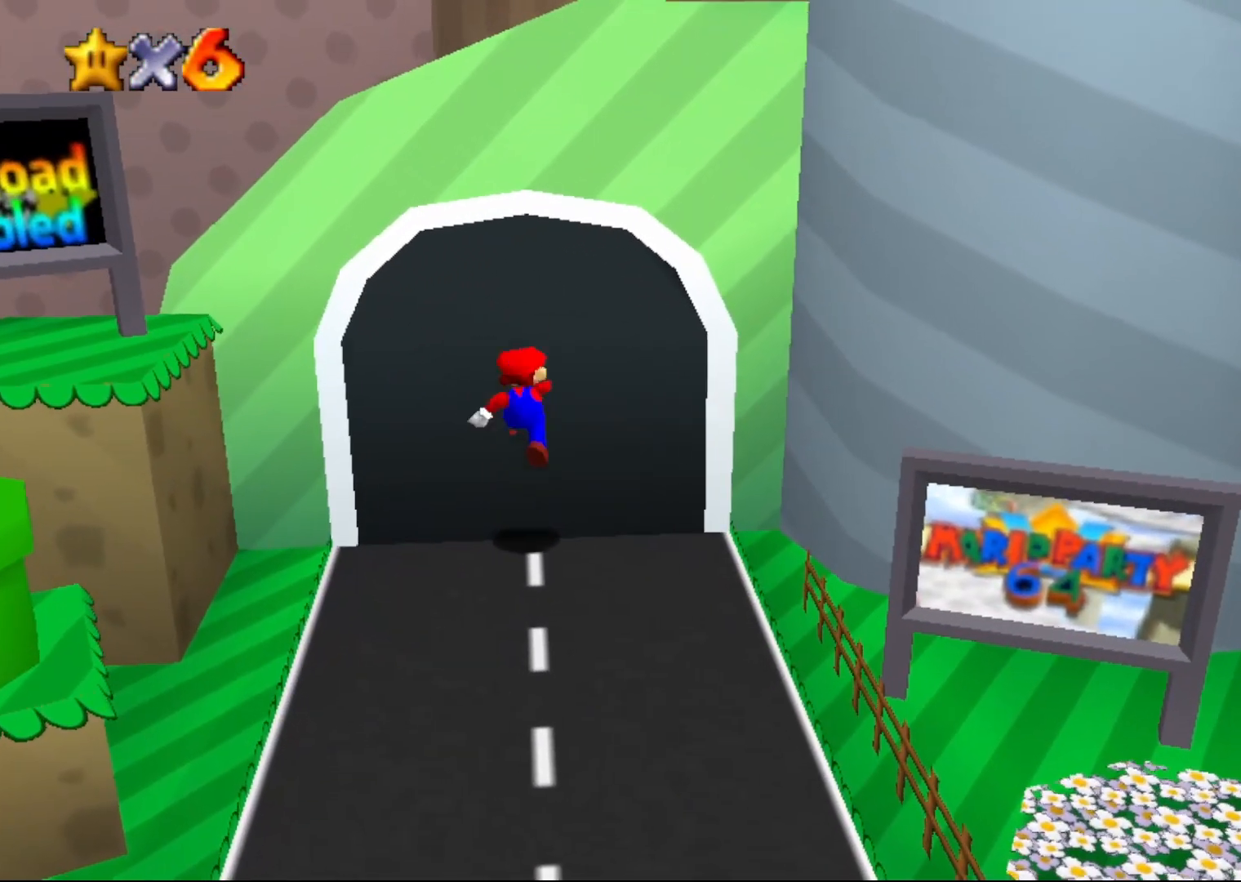
{"buttons": [], "left_stick": "down", "events": [[267, "left_stick", "down"], [383, "A", "up"]]}